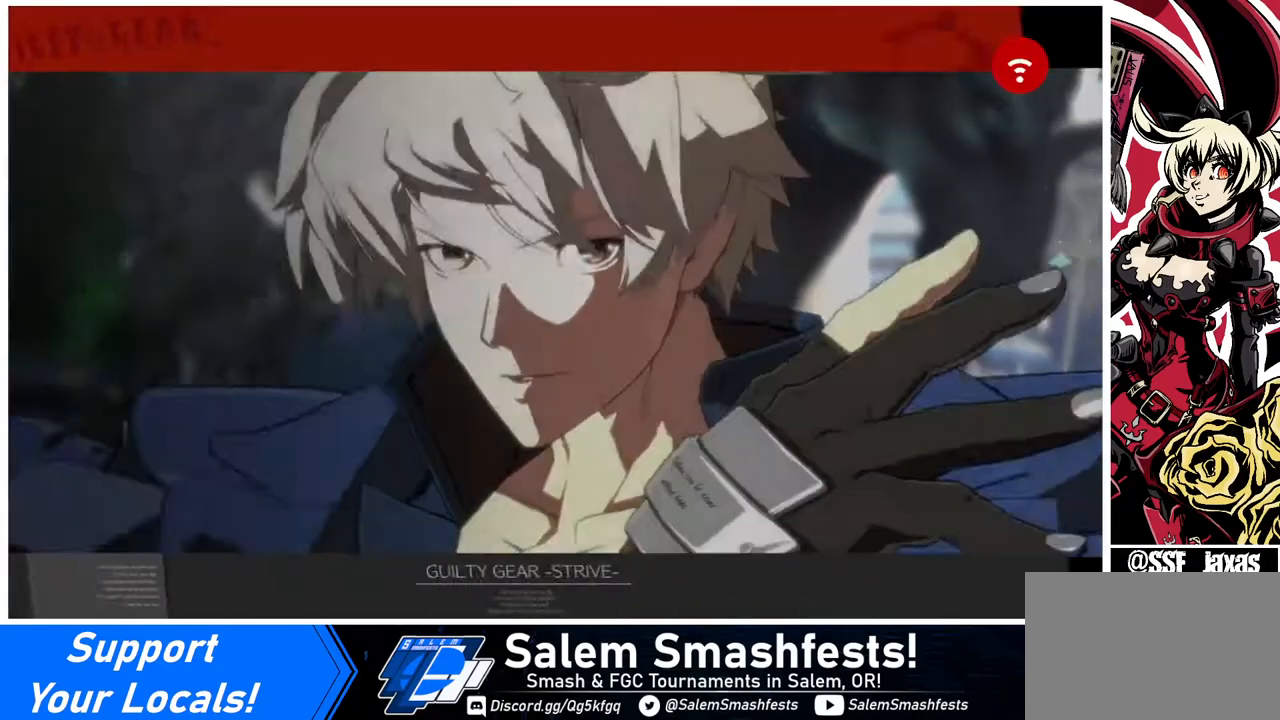
Gameplay with a controller (arcade stick); each line is a JSON object with the inputs held at the frame after it. "events" lists button and stick changes between this image and that frame as [ms after this image, input, new state], when the widget could be followed in between. Not read: L3 R3.
{"buttons": [], "events": []}
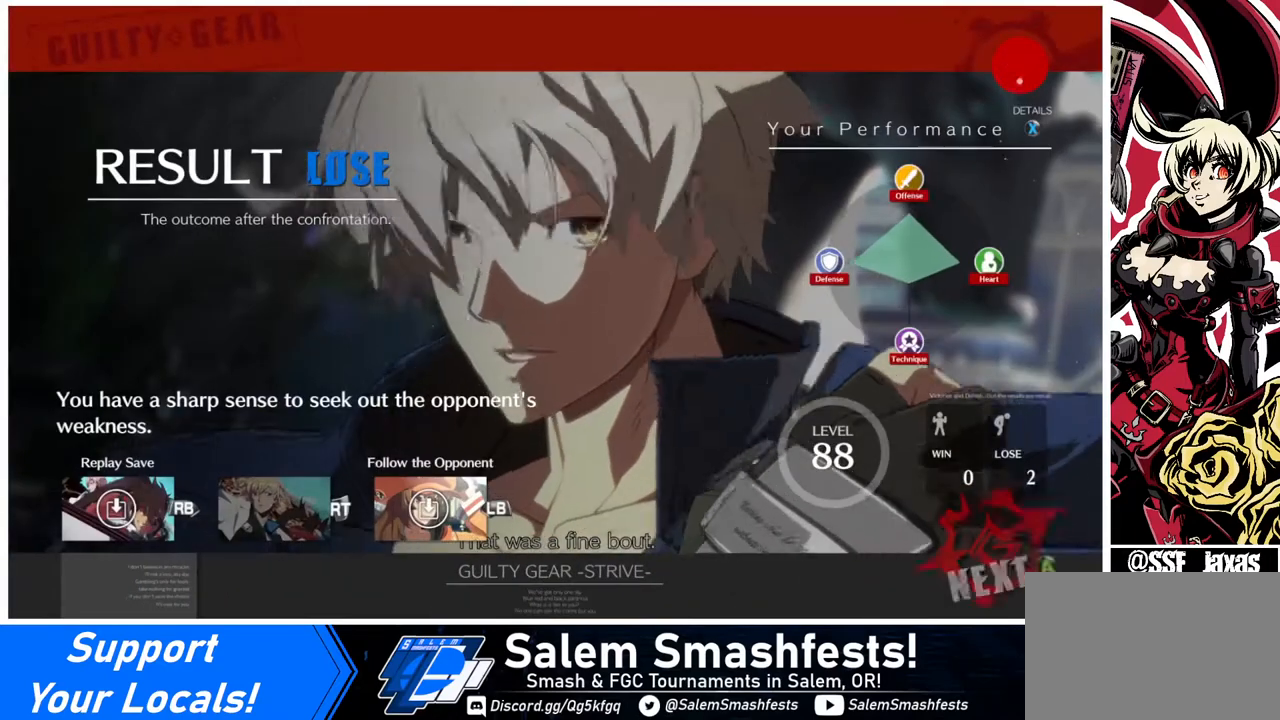
{"buttons": [], "events": []}
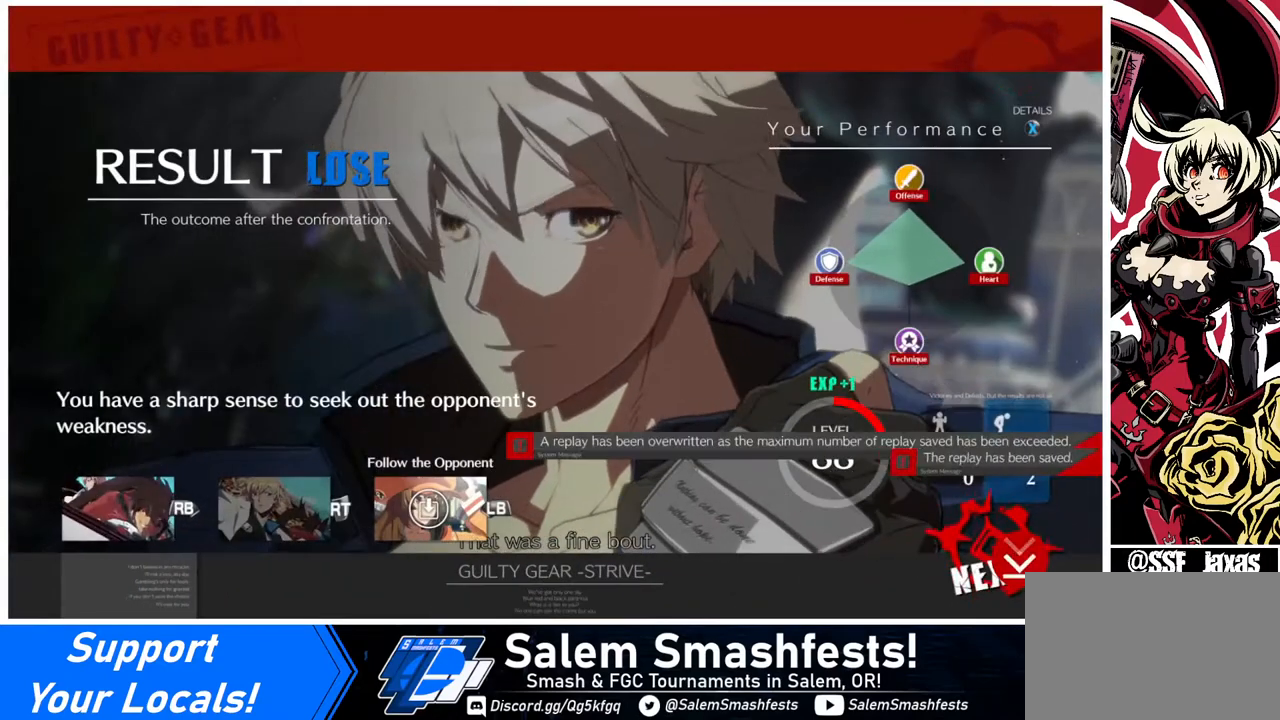
{"buttons": [], "events": []}
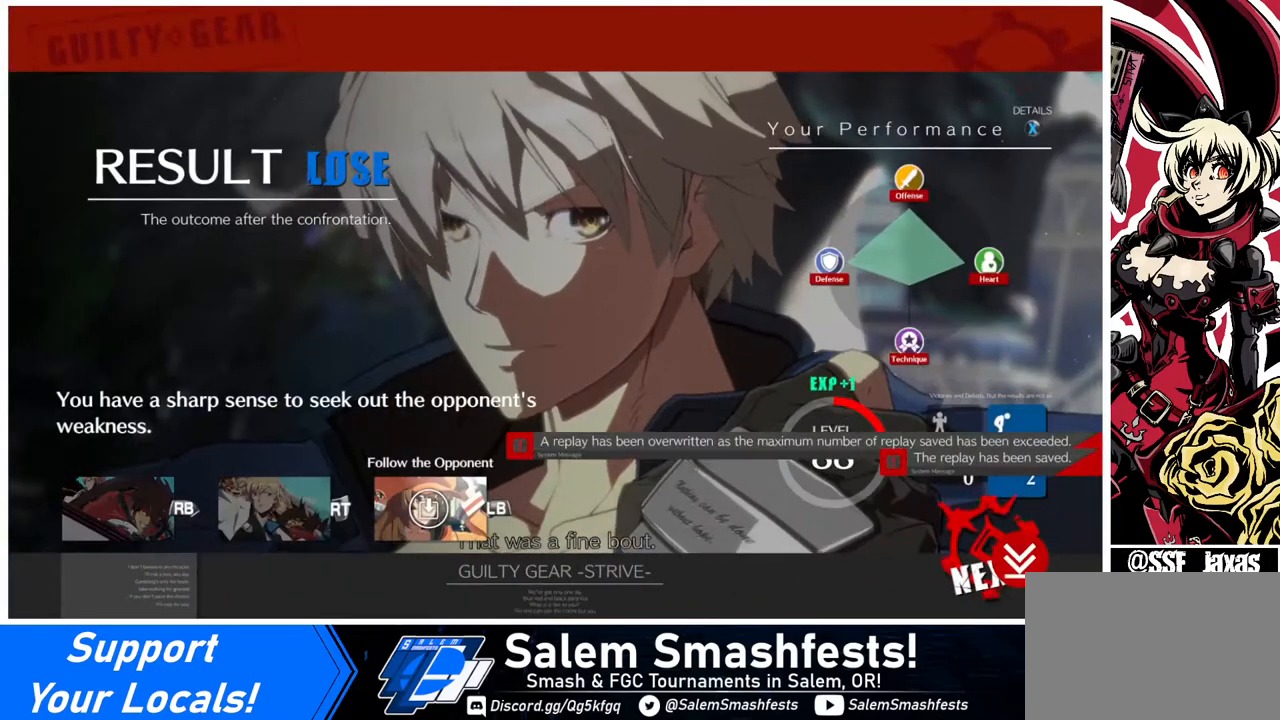
{"buttons": [], "events": [[40, "CROSS", "down"], [120, "CROSS", "up"]]}
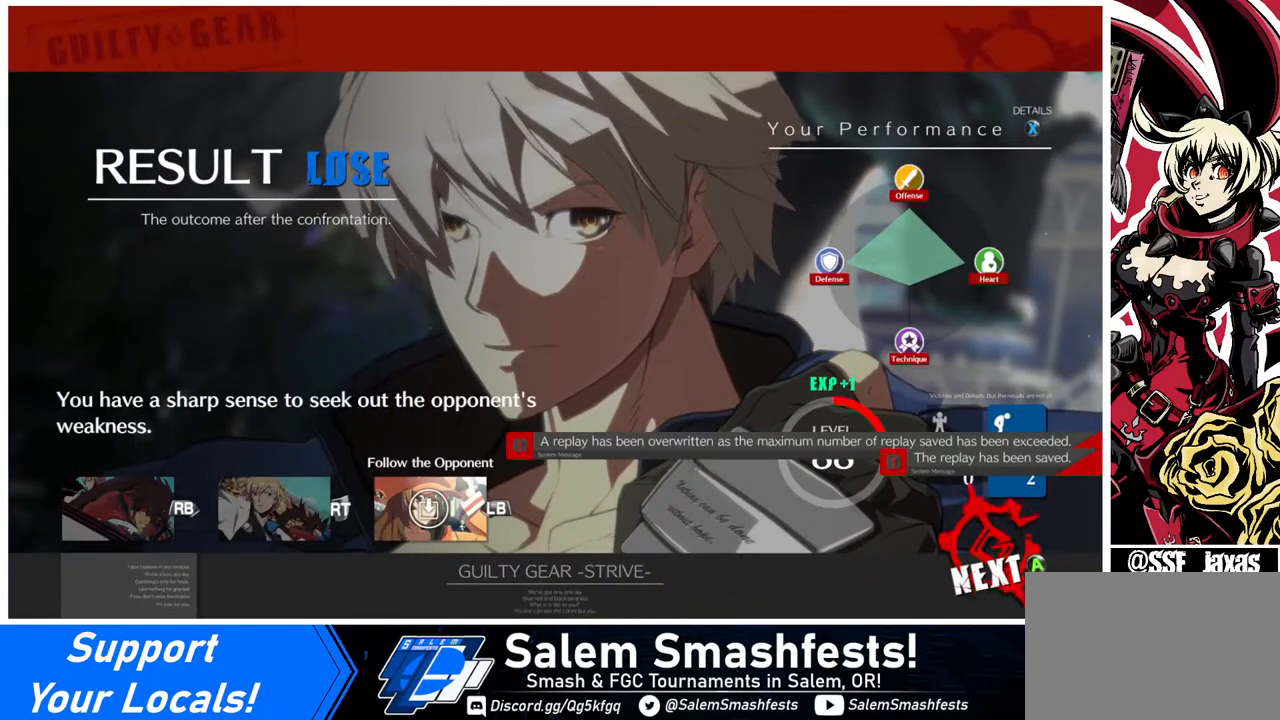
{"buttons": ["CROSS"], "events": [[440, "CROSS", "down"]]}
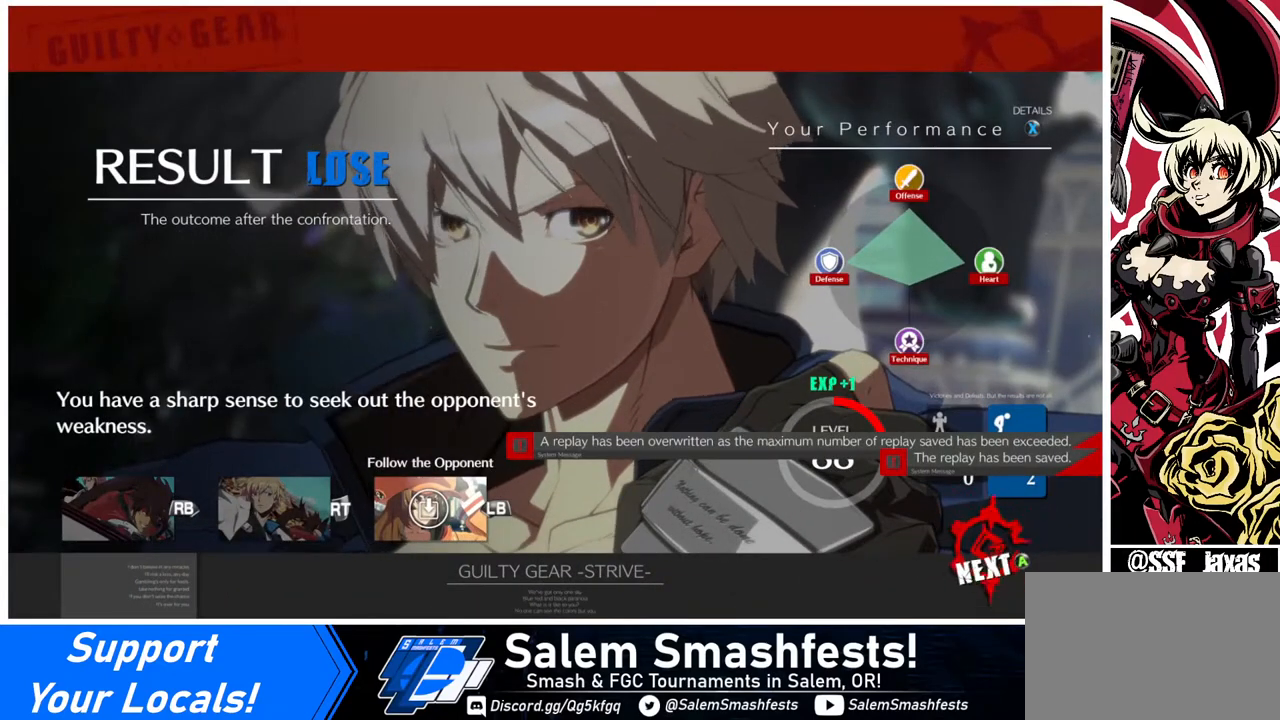
{"buttons": [], "events": [[40, "CROSS", "up"]]}
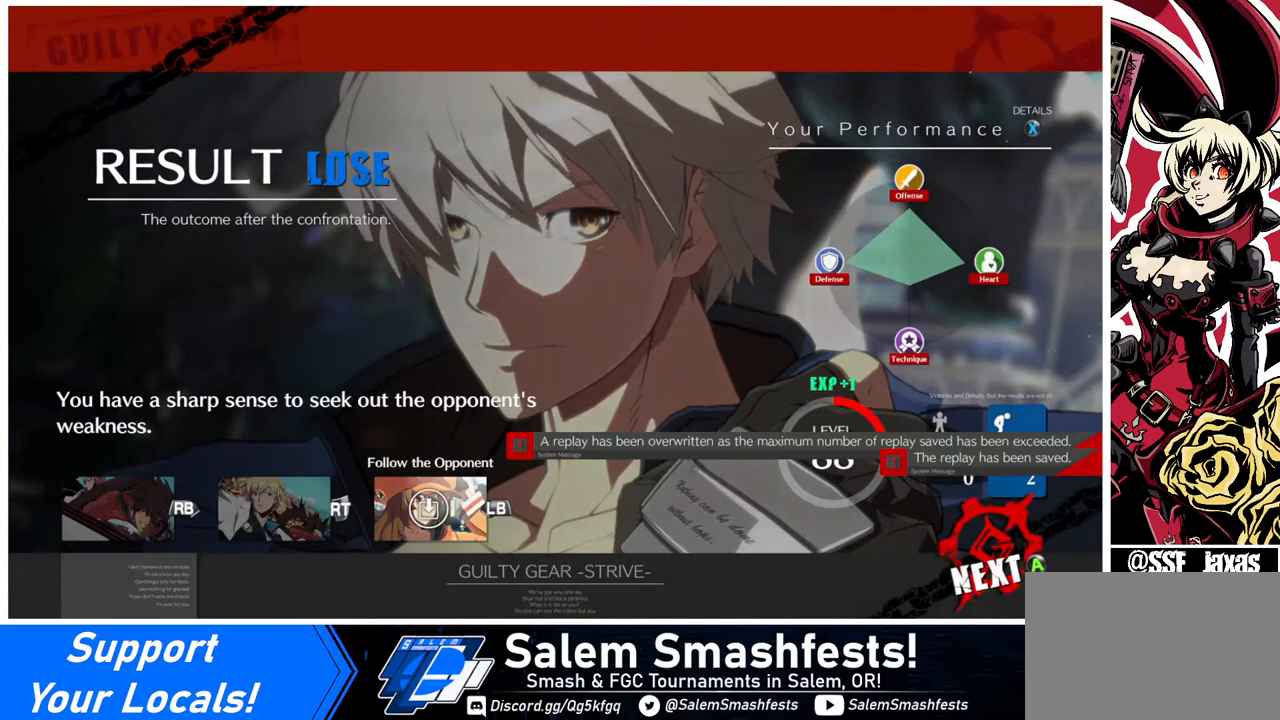
{"buttons": [], "events": []}
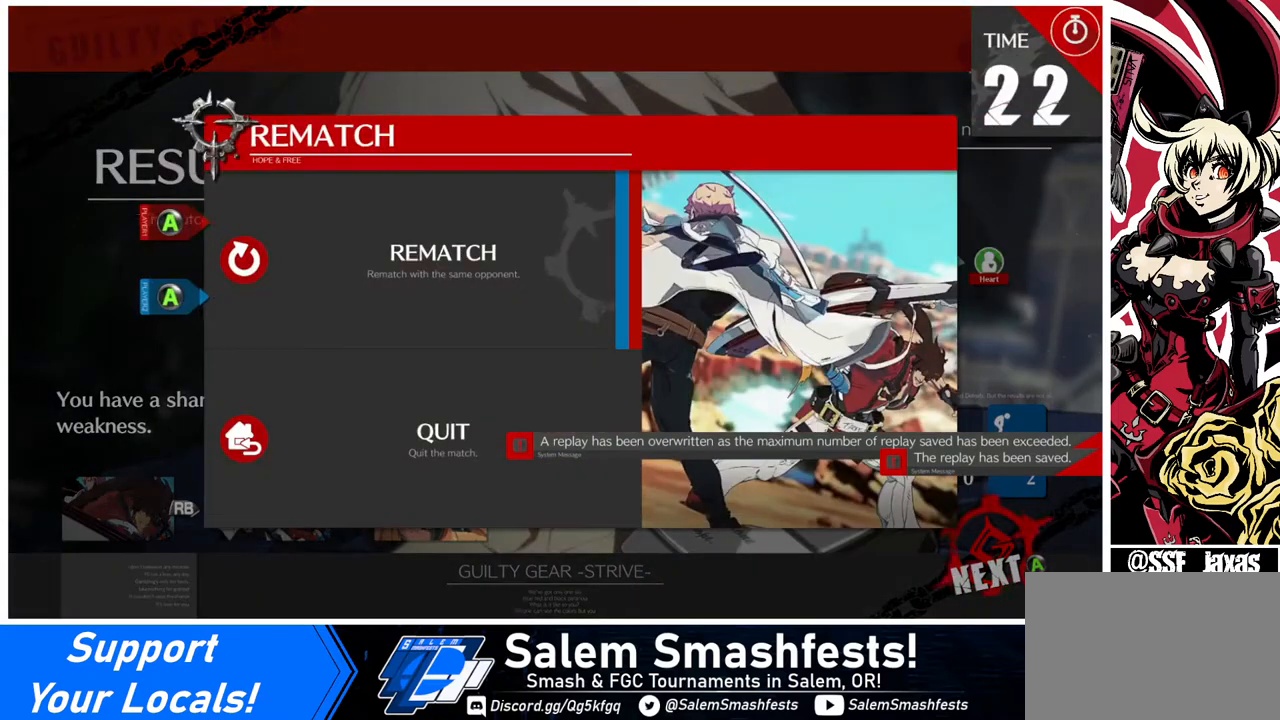
{"buttons": [], "events": []}
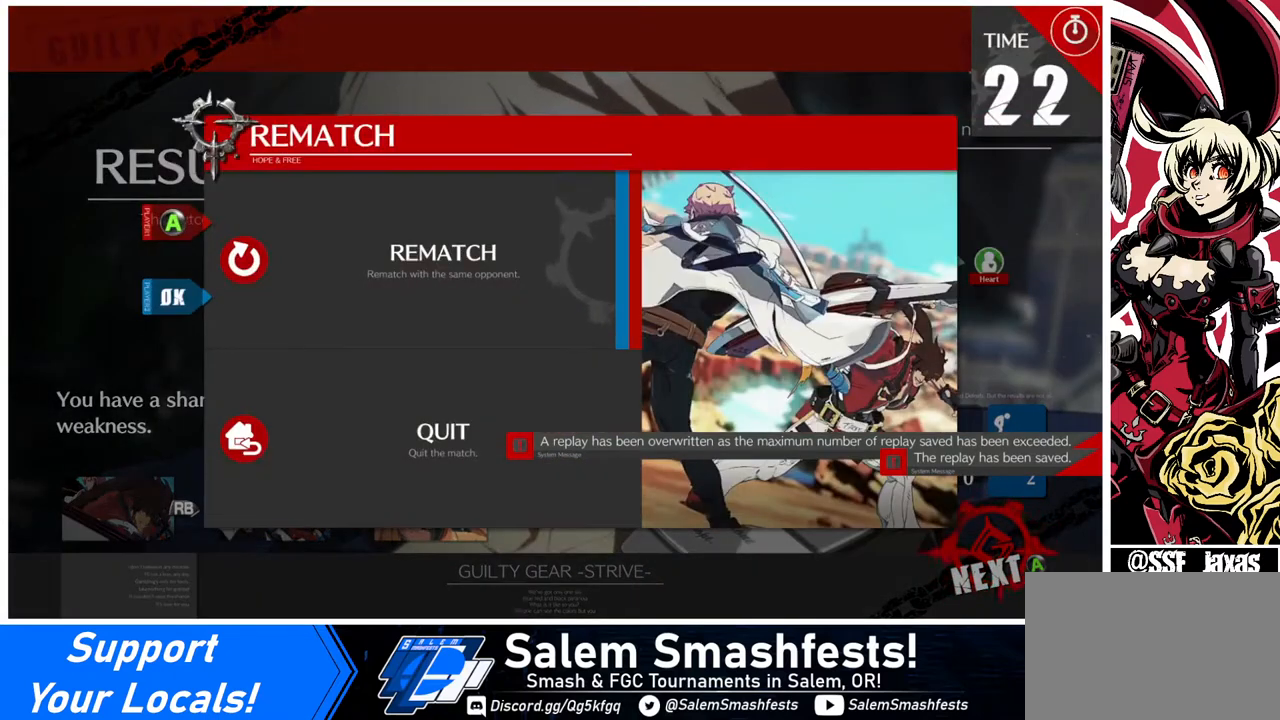
{"buttons": [], "events": []}
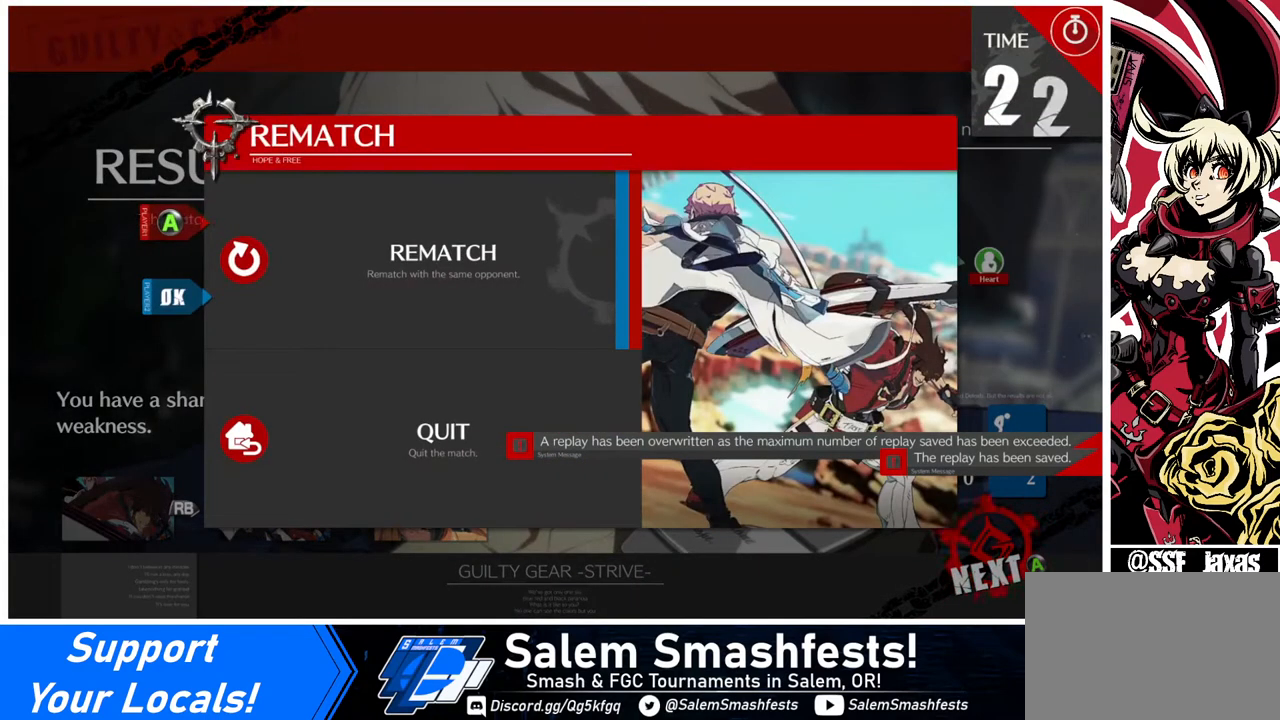
{"buttons": [], "events": []}
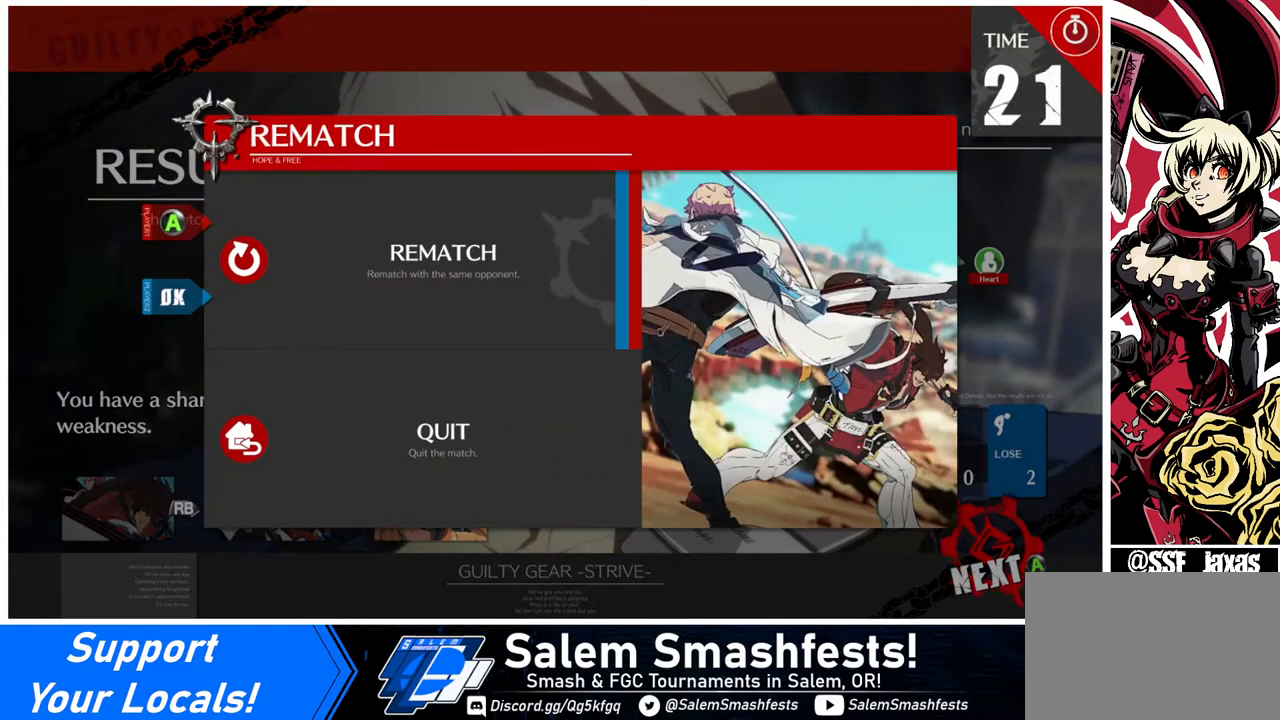
{"buttons": [], "events": []}
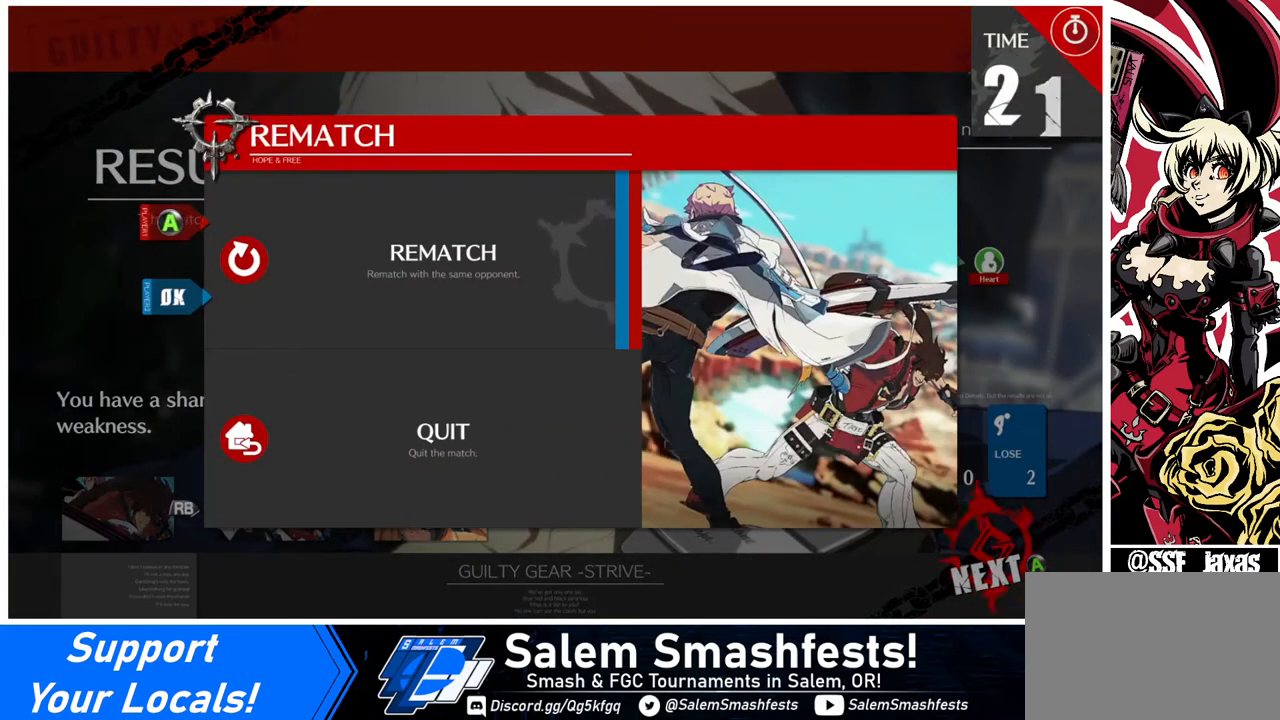
{"buttons": [], "events": []}
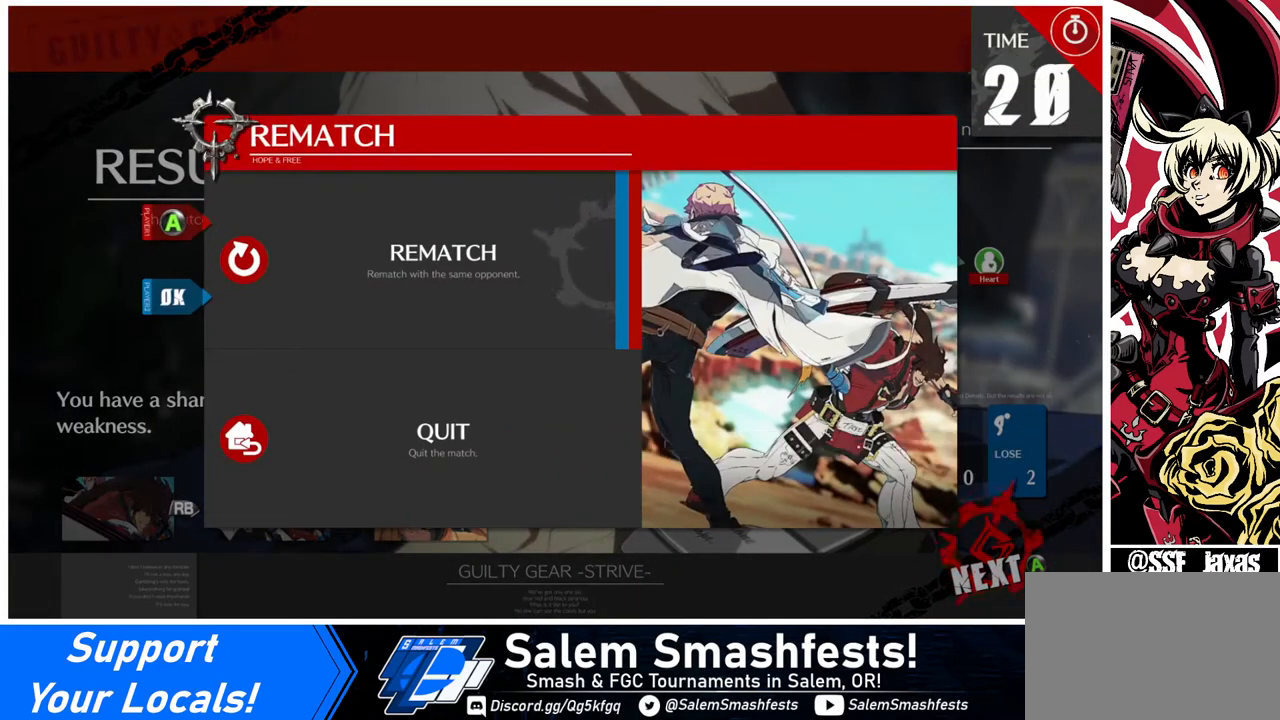
{"buttons": ["CROSS"], "events": [[240, "DPAD_DOWN", "down"], [320, "DPAD_DOWN", "up"], [400, "CROSS", "down"]]}
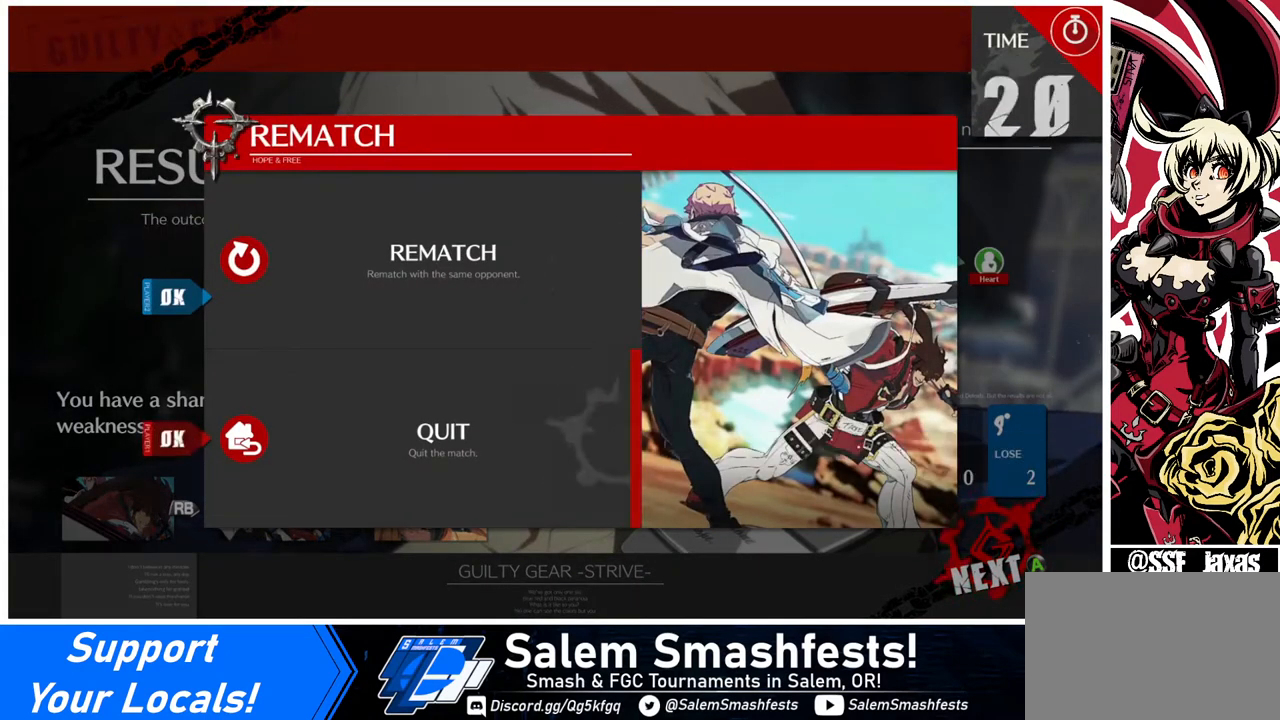
{"buttons": [], "events": [[40, "CROSS", "up"]]}
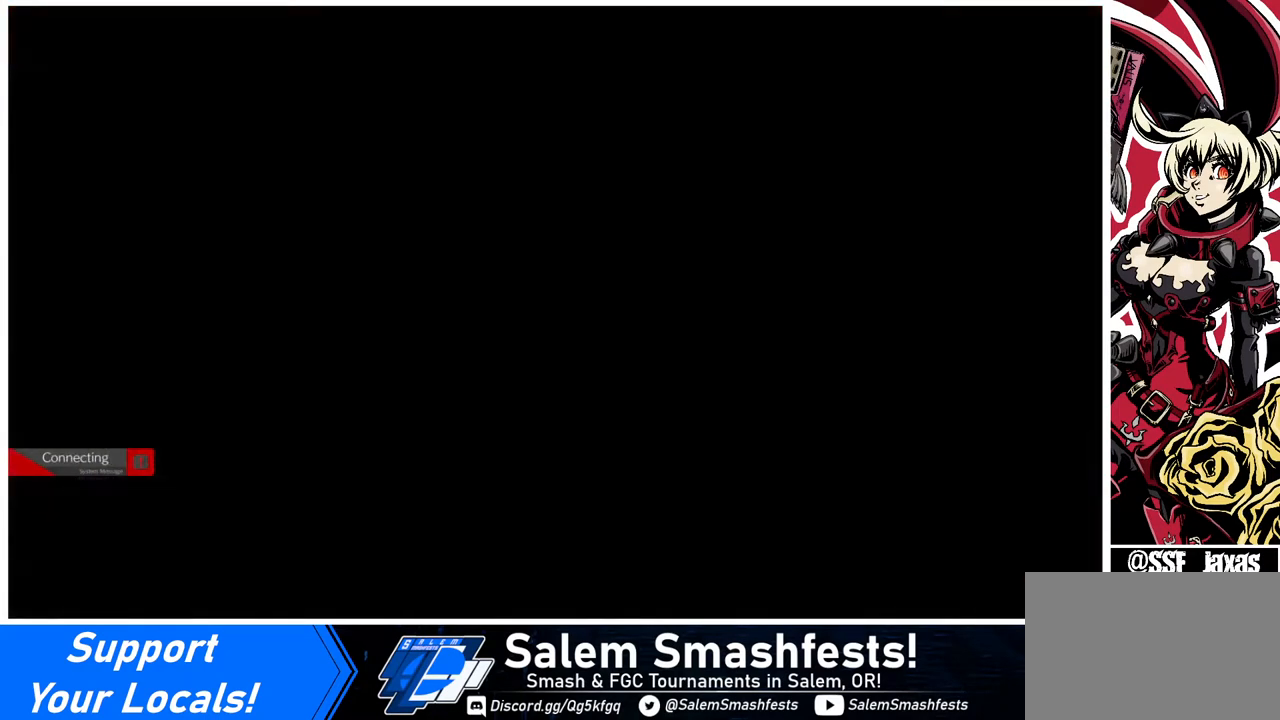
{"buttons": [], "events": []}
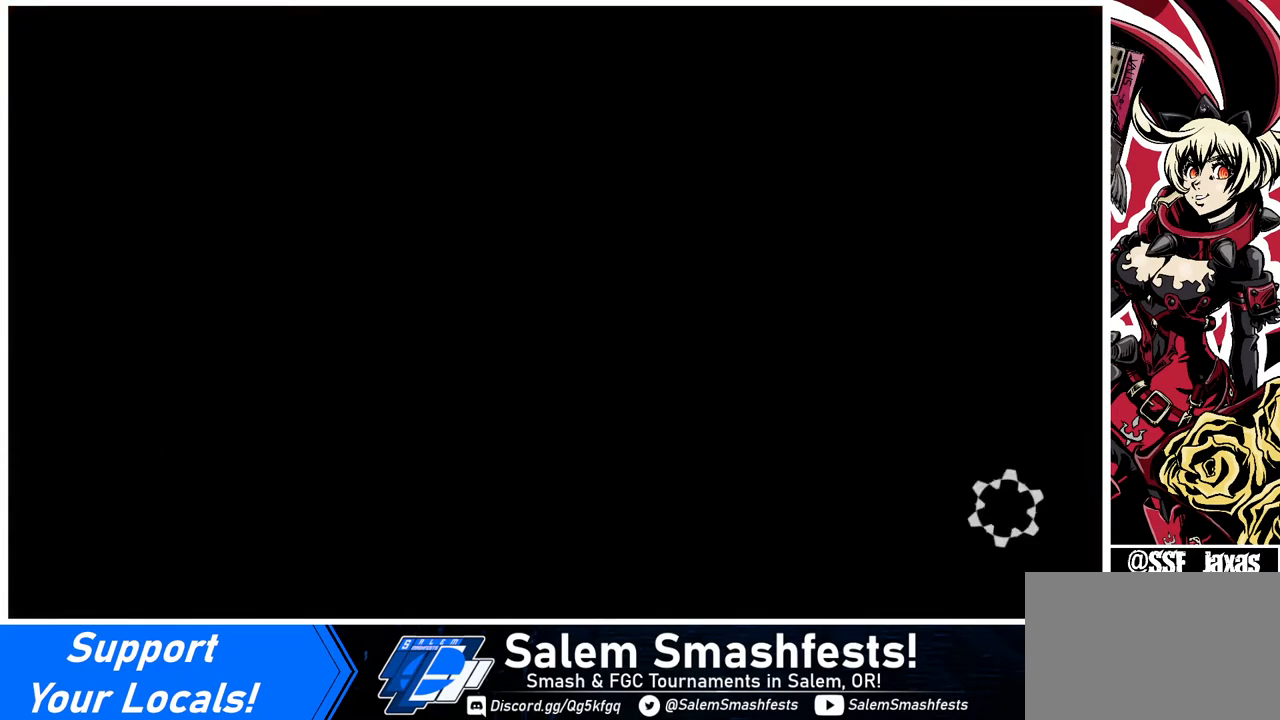
{"buttons": [], "events": []}
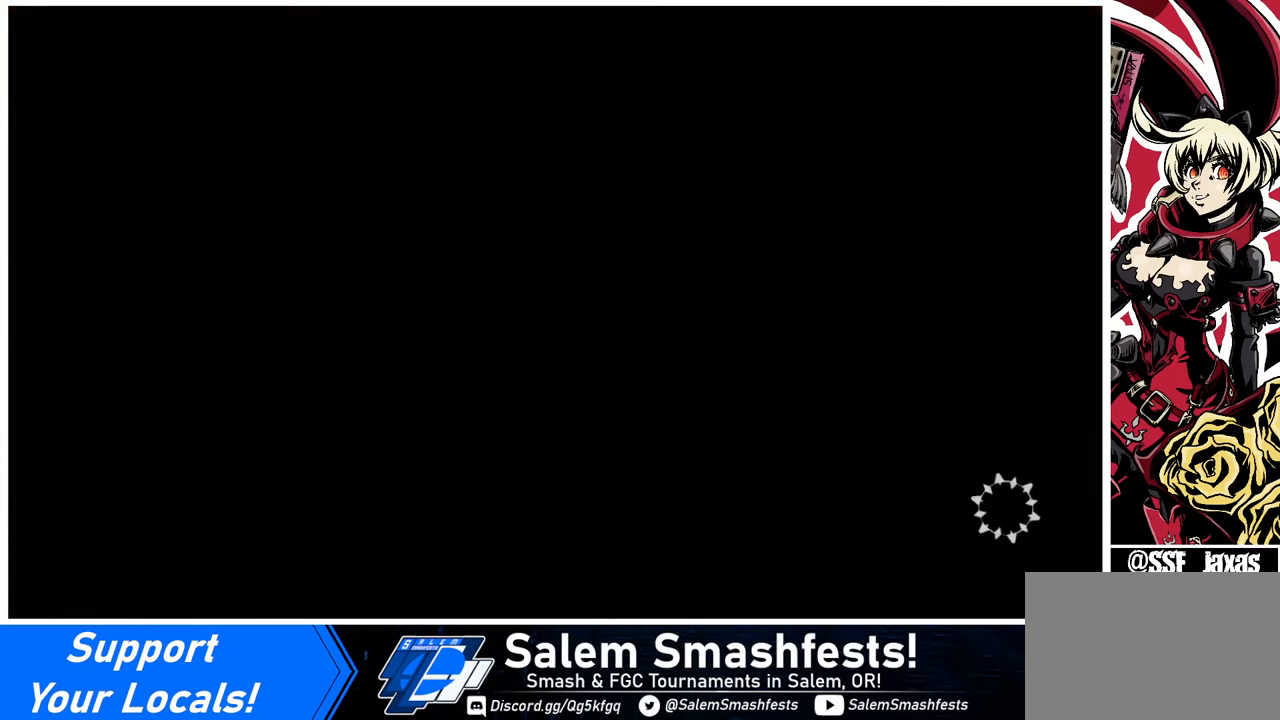
{"buttons": [], "events": []}
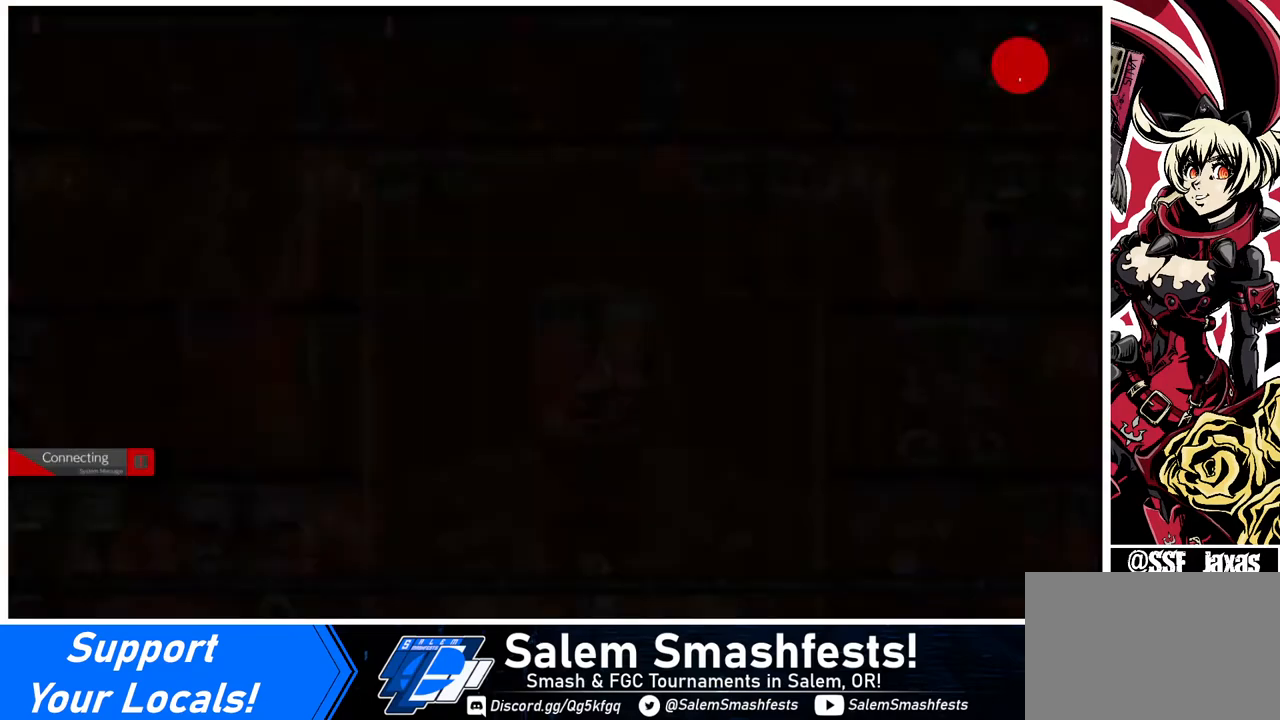
{"buttons": [], "events": []}
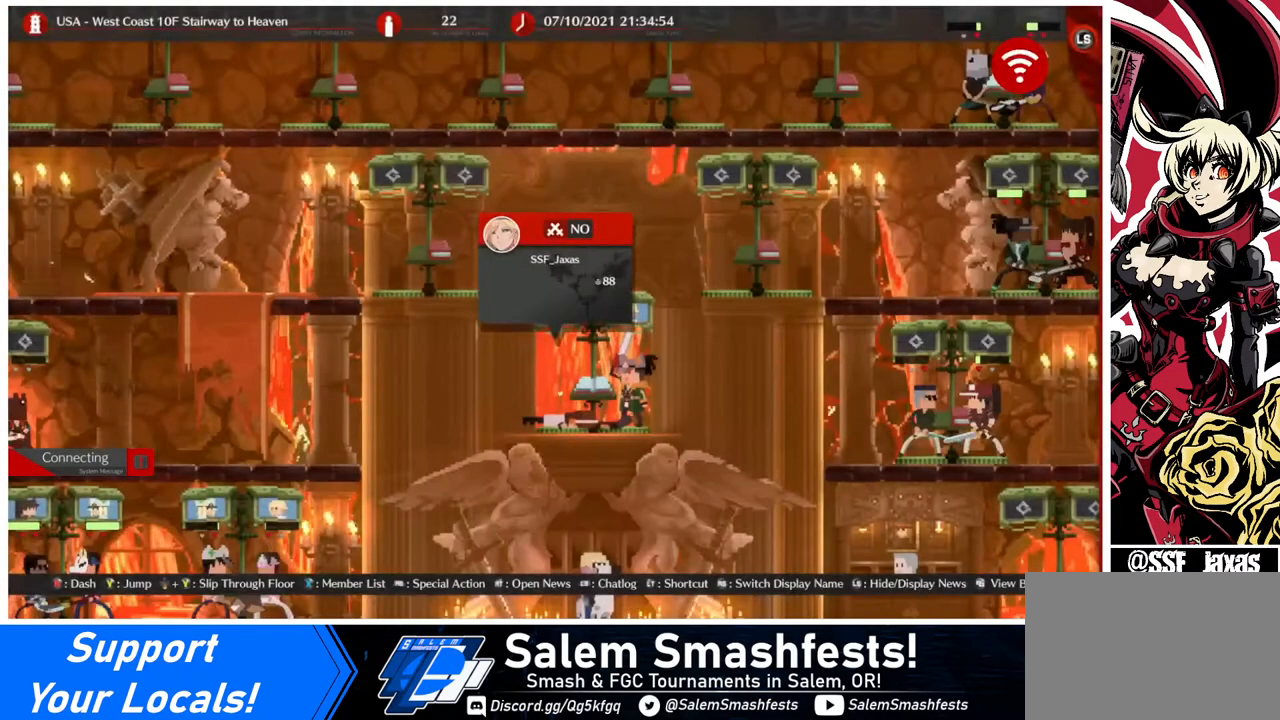
{"buttons": [], "events": []}
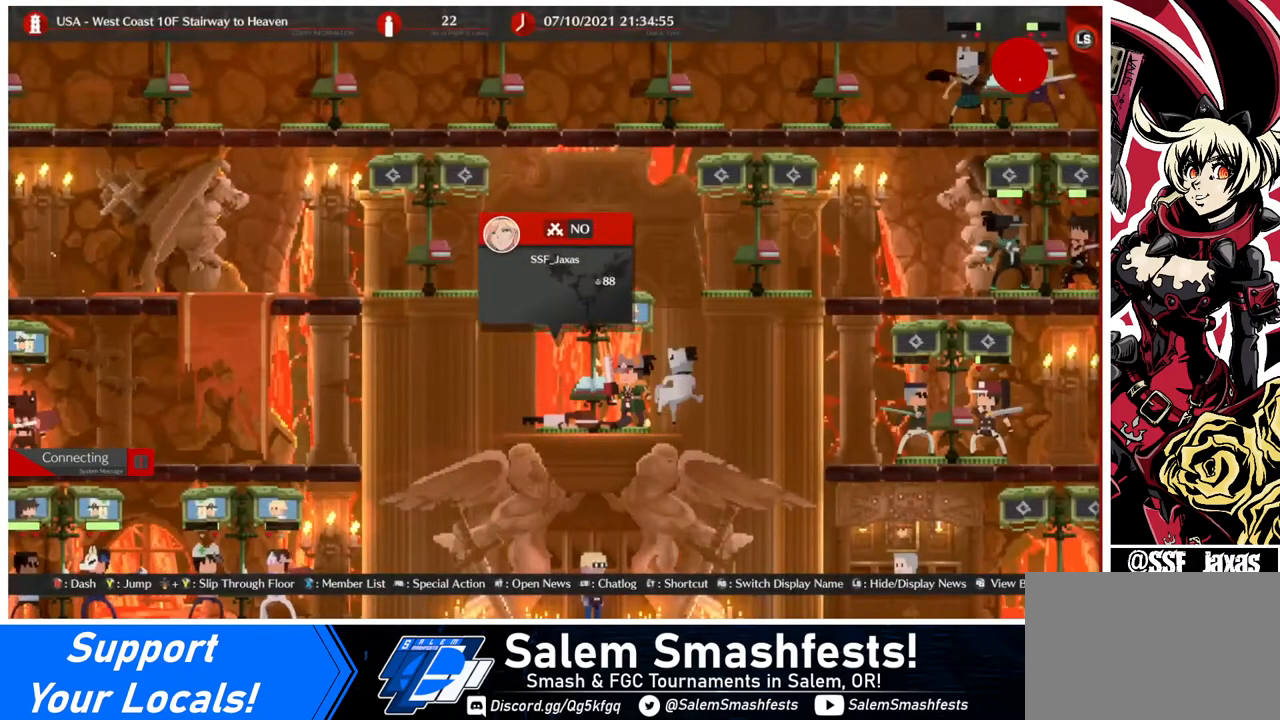
{"buttons": ["DPAD_LEFT"], "events": [[440, "DPAD_LEFT", "down"]]}
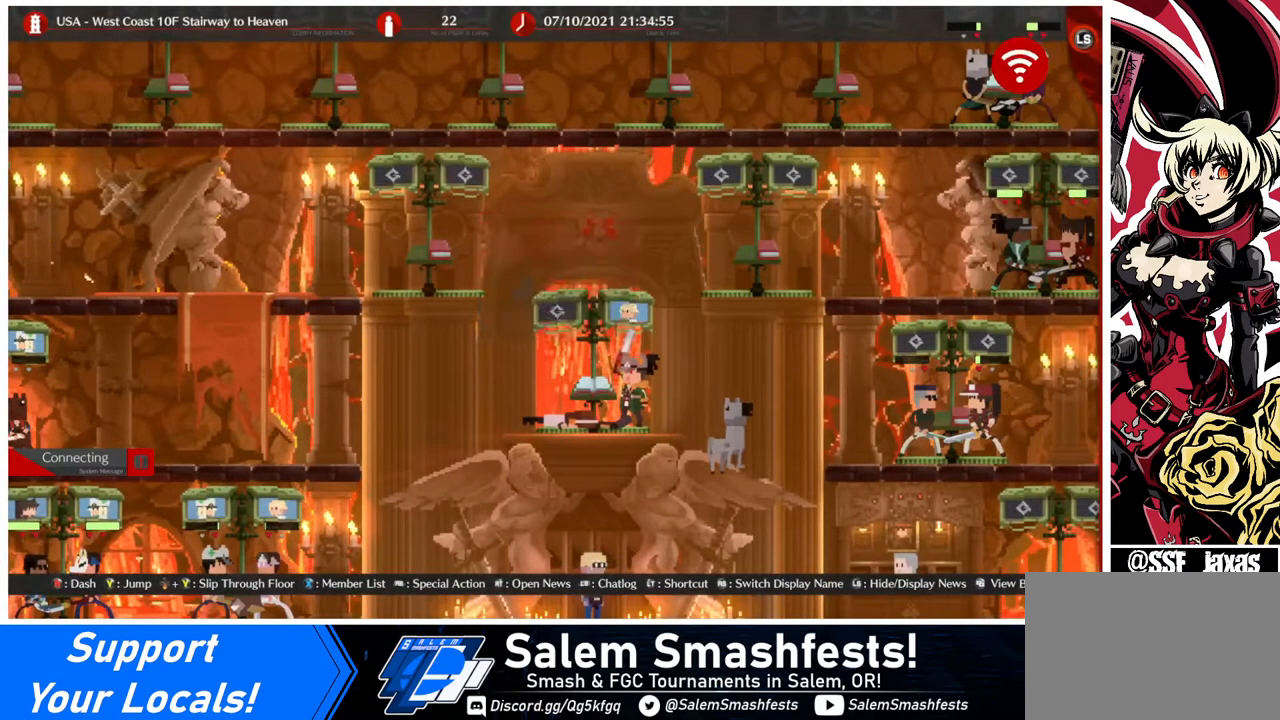
{"buttons": [], "events": [[80, "DPAD_LEFT", "up"]]}
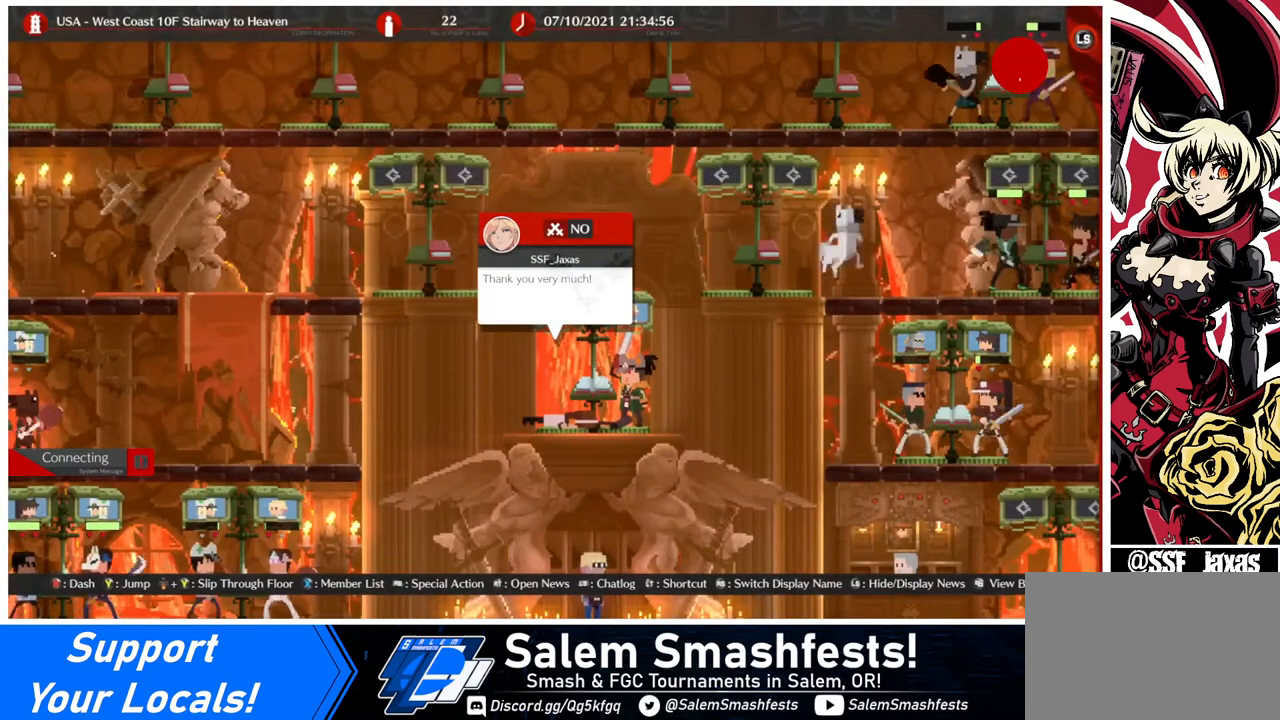
{"buttons": [], "events": []}
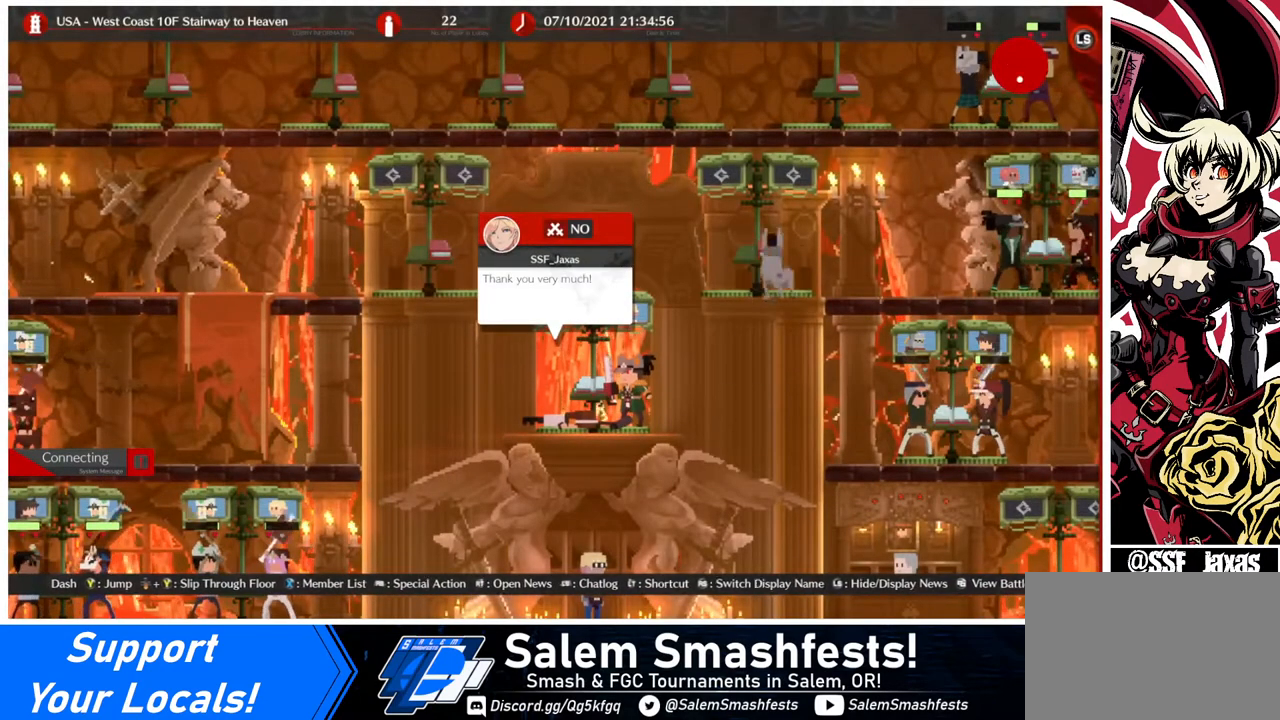
{"buttons": [], "events": [[80, "L2", "down"], [320, "L2", "up"]]}
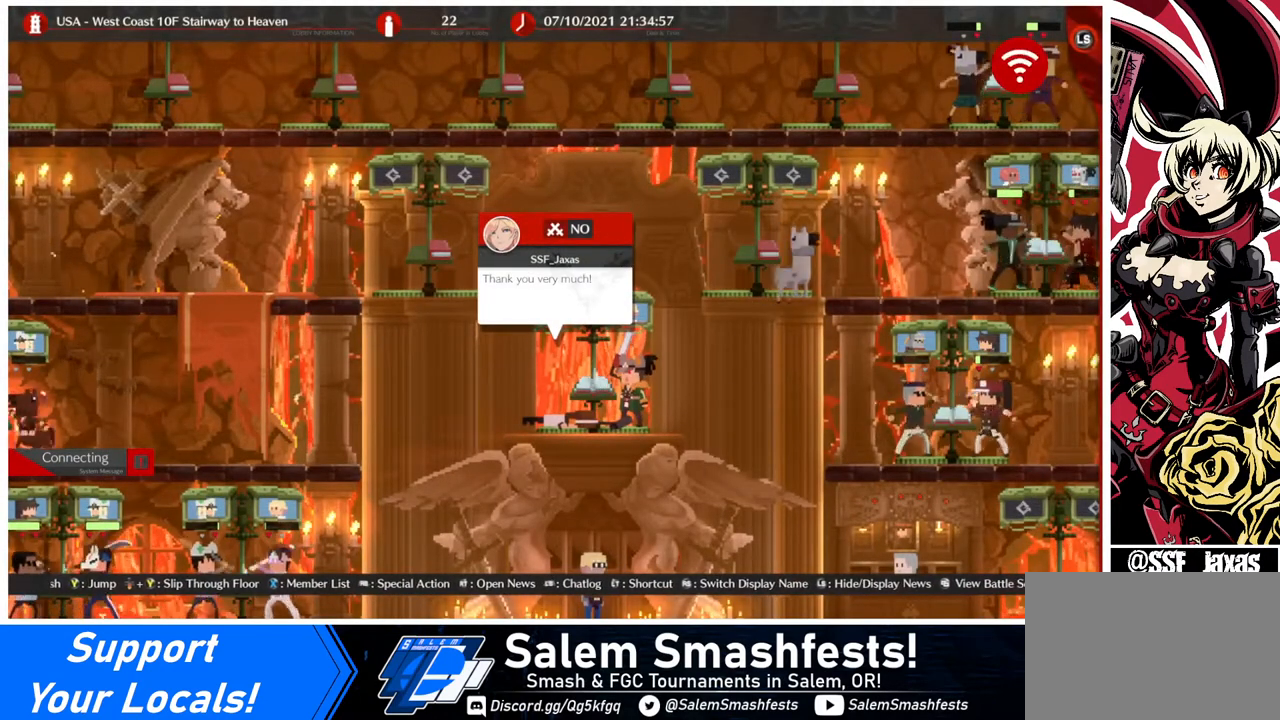
{"buttons": [], "events": []}
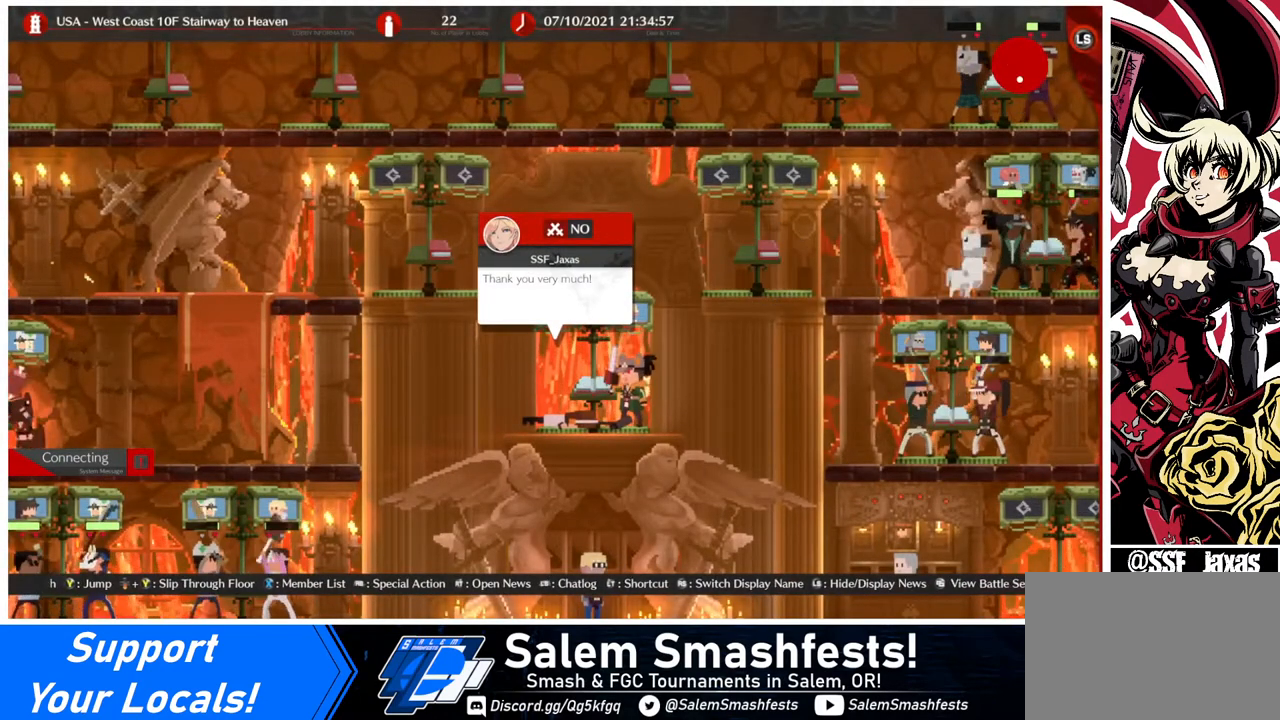
{"buttons": [], "events": []}
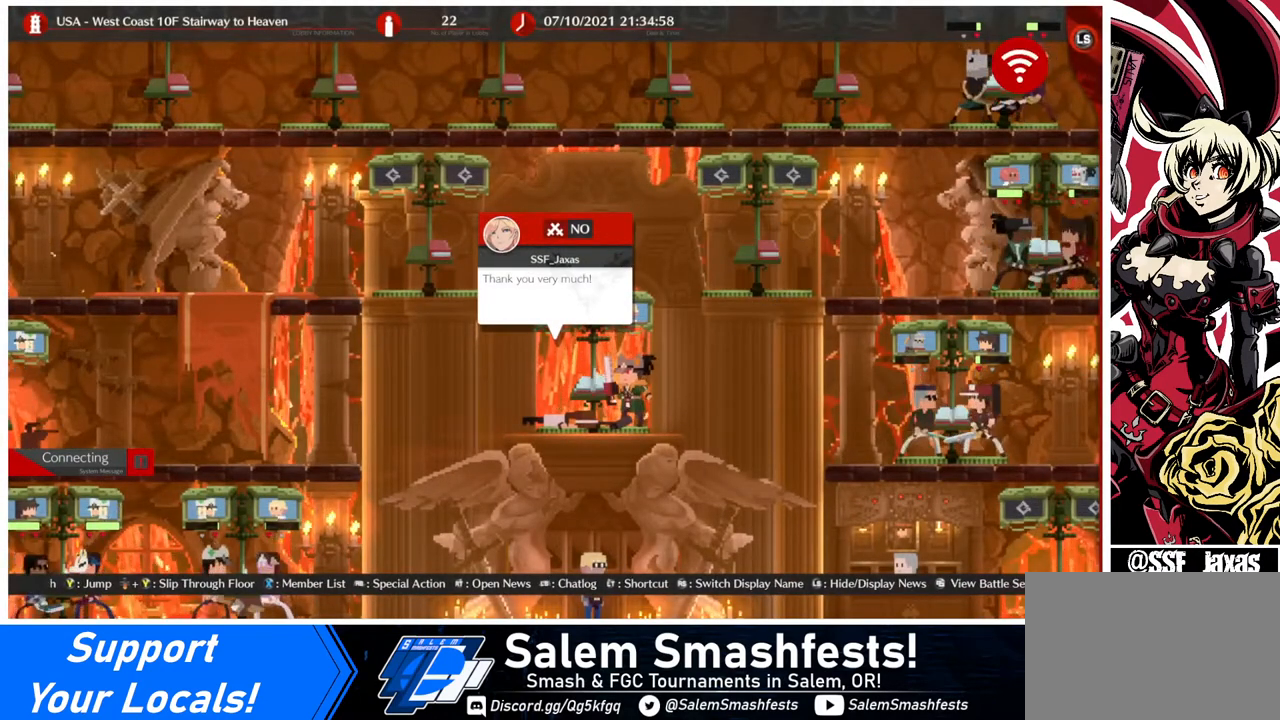
{"buttons": ["L2"], "events": [[520, "L2", "down"]]}
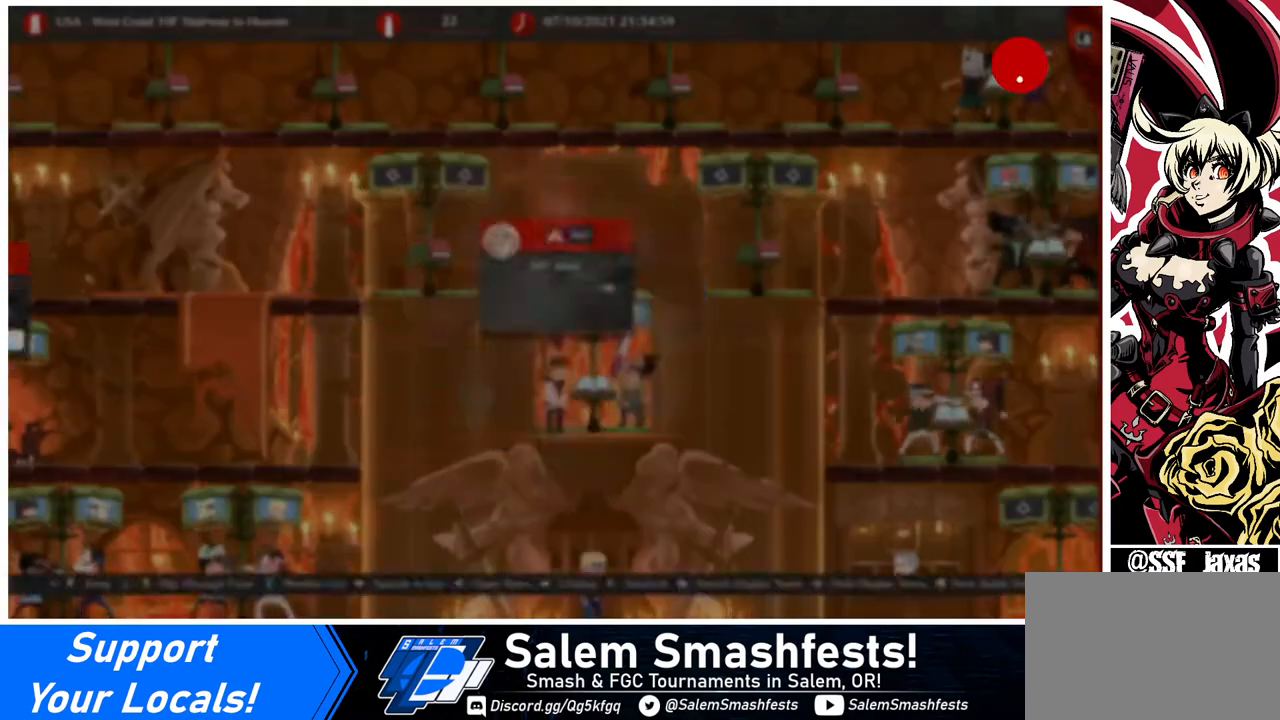
{"buttons": ["L2"], "events": []}
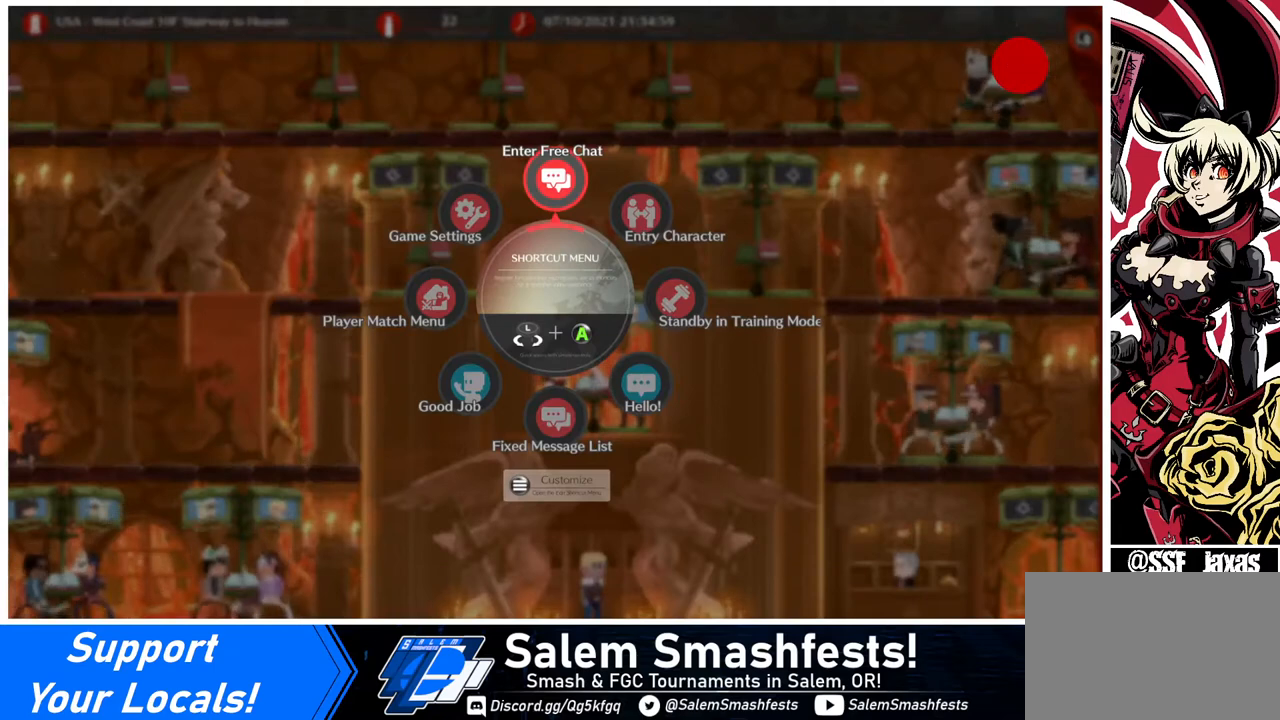
{"buttons": ["L2"], "events": [[40, "DPAD_RIGHT", "down"], [40, "DPAD_UP", "down"], [200, "DPAD_RIGHT", "up"], [200, "DPAD_UP", "up"], [400, "DPAD_UP", "down"], [480, "DPAD_UP", "up"]]}
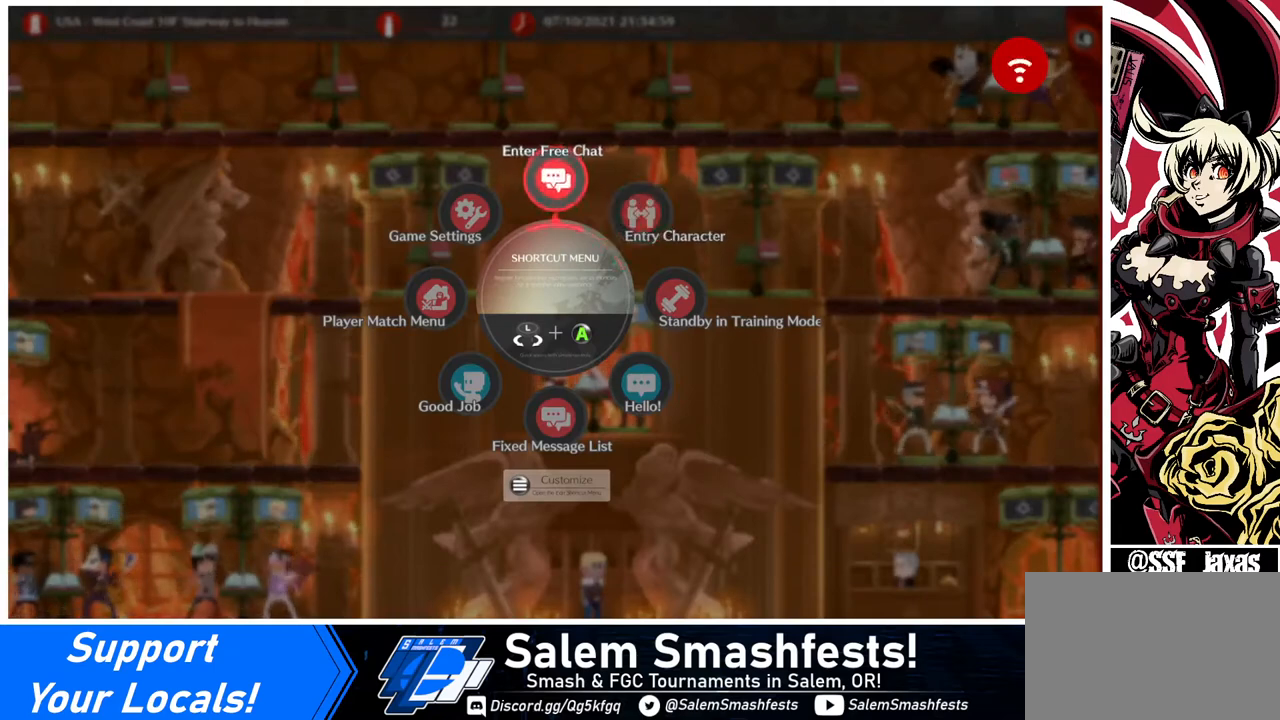
{"buttons": [], "events": [[80, "CROSS", "down"], [160, "CROSS", "up"], [160, "L2", "up"]]}